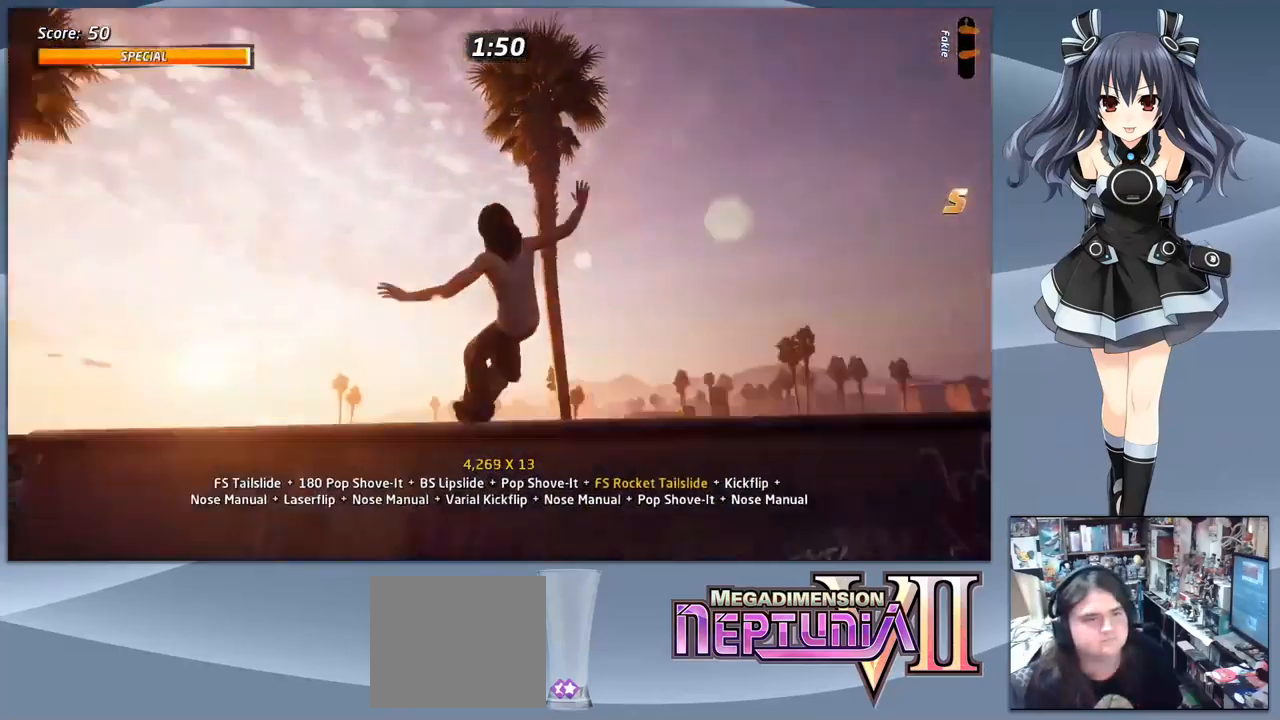
Gameplay with a controller (PlayStation layout); each line is a JSON object with the inputs held at the frame after it (dt_ms = milliseconds from this image to that frame). "events" lists button and stick changes between this image and that frame as [ms after this image, input, new state], when the widget could be followed in between. Not read: DPAD_DOWN left_stick.
{"dt_ms": 500, "buttons": [], "right_stick": "center", "events": [[67, "DPAD_RIGHT", "down"], [100, "DPAD_RIGHT", "up"], [200, "CIRCLE", "down"], [333, "CIRCLE", "up"]]}
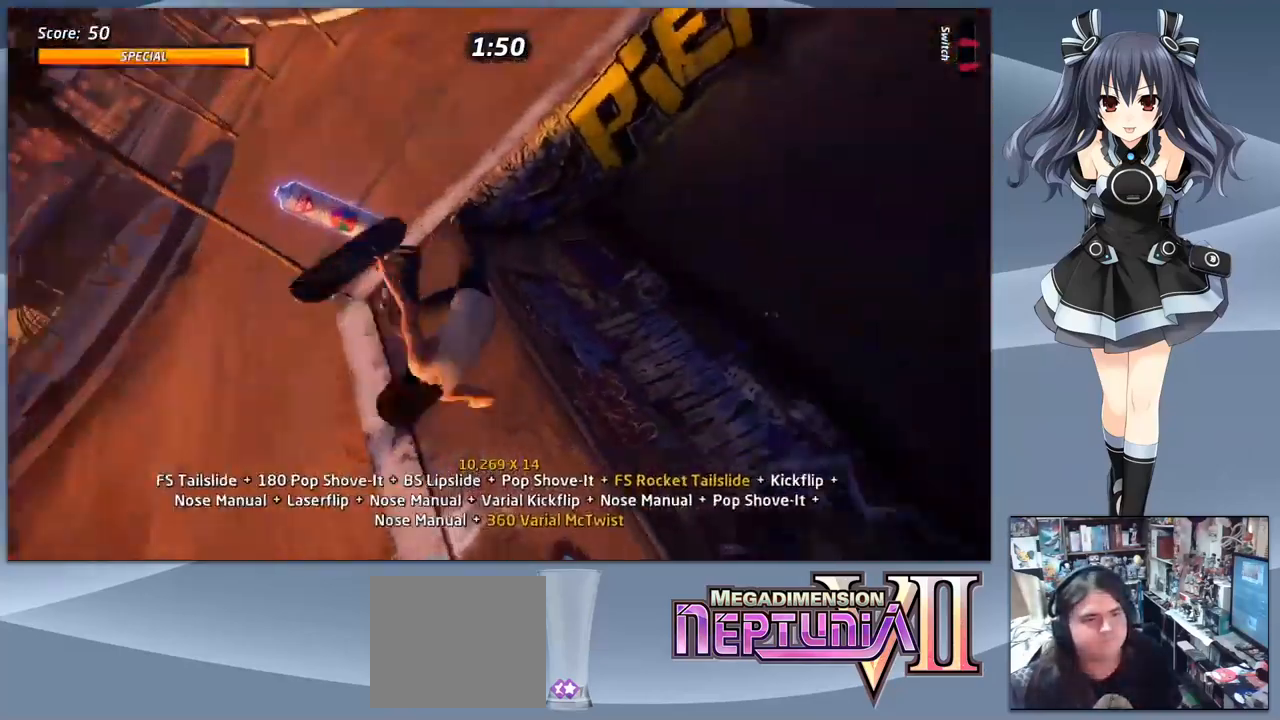
{"dt_ms": 500, "buttons": ["DPAD_LEFT"], "right_stick": "center", "events": [[433, "DPAD_LEFT", "down"]]}
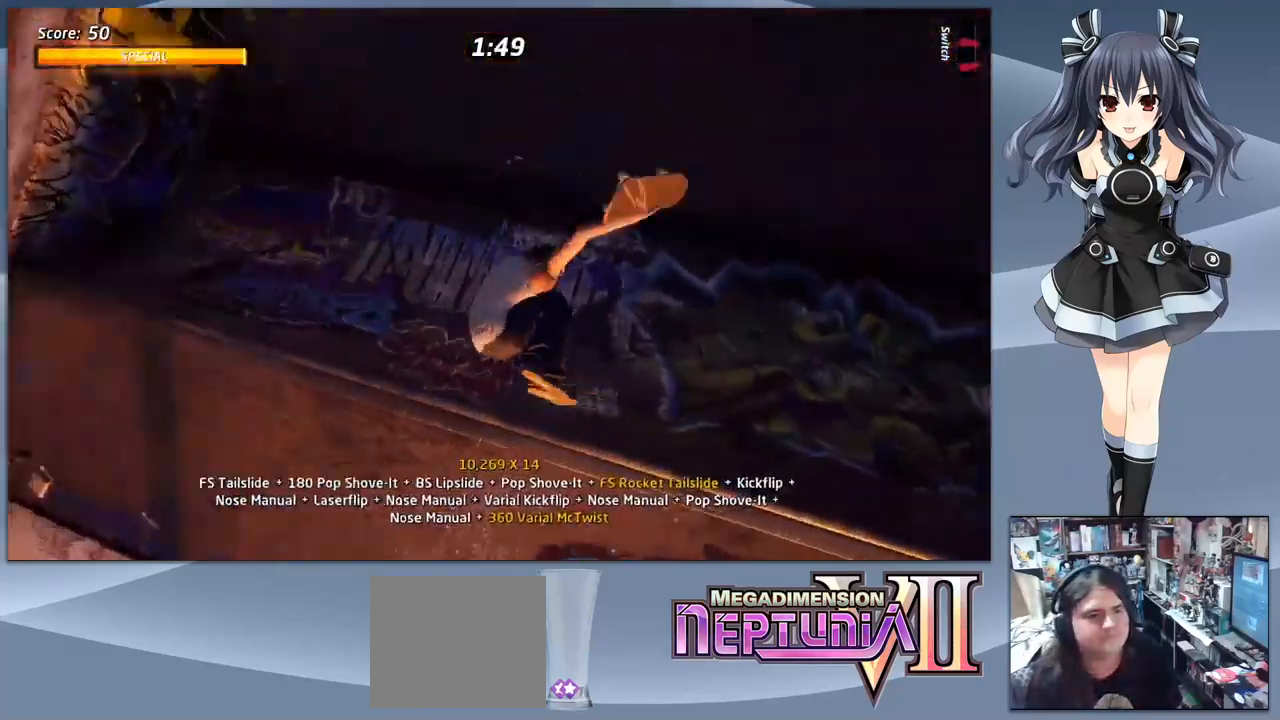
{"dt_ms": 500, "buttons": [], "right_stick": "center", "events": [[233, "R2", "down"], [300, "DPAD_LEFT", "up"], [333, "R2", "up"]]}
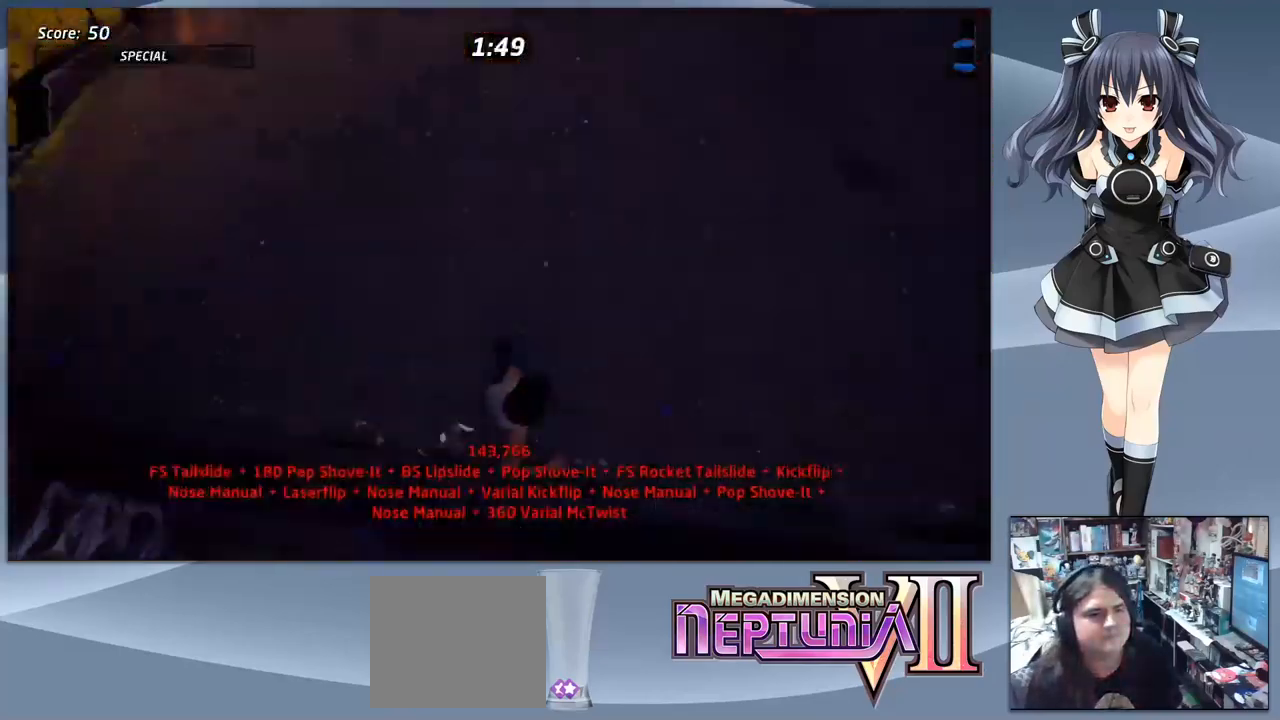
{"dt_ms": 500, "buttons": ["CROSS", "SQUARE"], "right_stick": "center", "events": [[67, "DPAD_UP", "down"], [100, "CROSS", "down"], [133, "SQUARE", "down"], [167, "DPAD_UP", "up"], [200, "CROSS", "up"], [233, "SQUARE", "up"], [267, "SQUARE", "down"], [267, "TRIANGLE", "down"], [300, "DPAD_LEFT", "down"], [333, "CIRCLE", "down"], [367, "DPAD_LEFT", "up"], [367, "SQUARE", "up"], [400, "CIRCLE", "up"], [400, "DPAD_UP", "down"], [400, "TRIANGLE", "up"], [433, "DPAD_UP", "up"], [467, "CROSS", "down"], [467, "SQUARE", "down"]]}
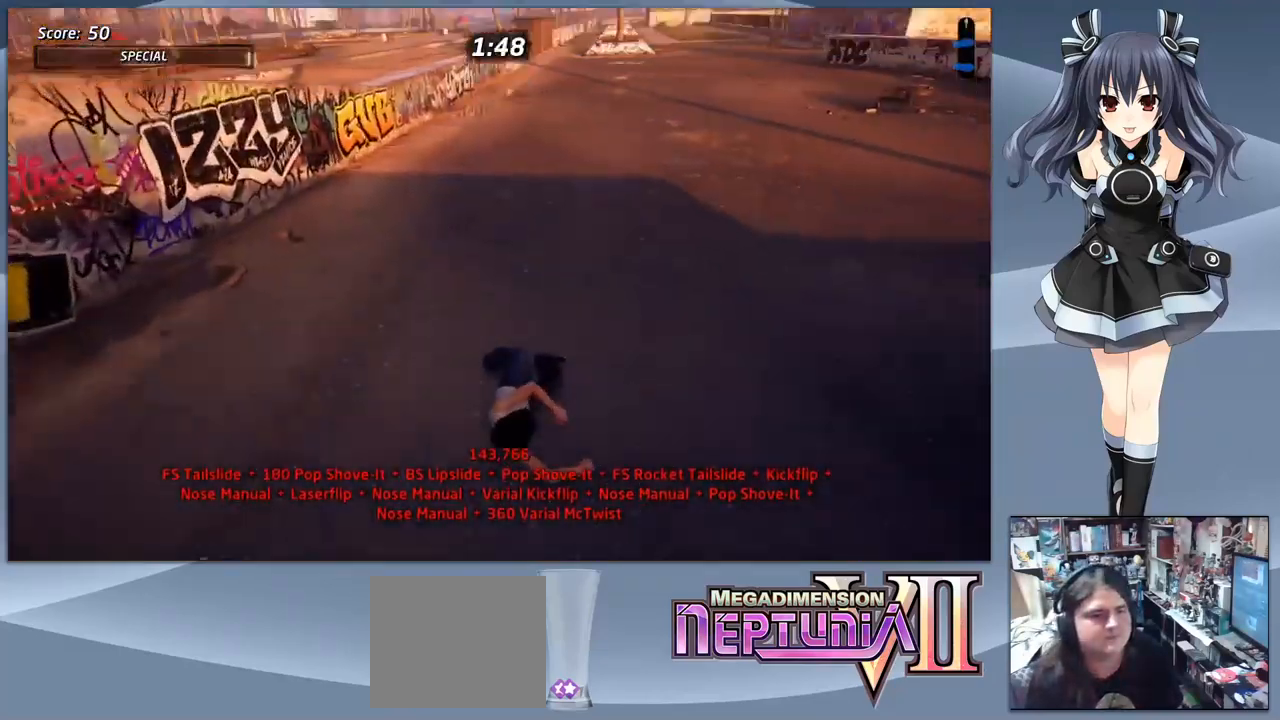
{"dt_ms": 500, "buttons": ["DPAD_LEFT"], "right_stick": "center", "events": [[33, "CIRCLE", "down"], [33, "TRIANGLE", "down"], [67, "CROSS", "up"], [67, "SQUARE", "up"], [100, "TRIANGLE", "up"], [133, "CIRCLE", "up"], [167, "CROSS", "down"], [167, "DPAD_UP", "down"], [200, "DPAD_LEFT", "down"], [200, "DPAD_UP", "up"], [200, "SQUARE", "down"], [267, "SQUARE", "up"], [300, "CROSS", "up"], [367, "CROSS", "down"], [400, "DPAD_LEFT", "up"], [433, "DPAD_LEFT", "down"], [500, "CROSS", "up"]]}
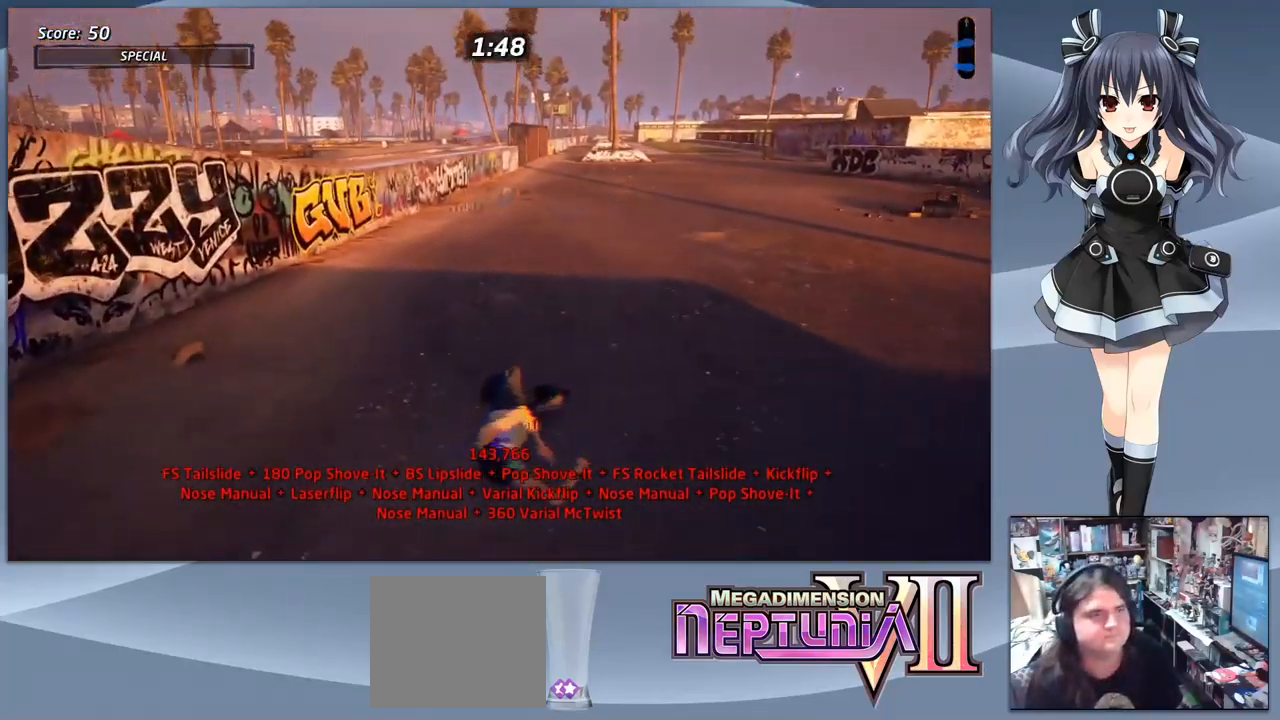
{"dt_ms": 500, "buttons": ["CROSS", "DPAD_LEFT"], "right_stick": "center", "events": [[33, "CROSS", "down"]]}
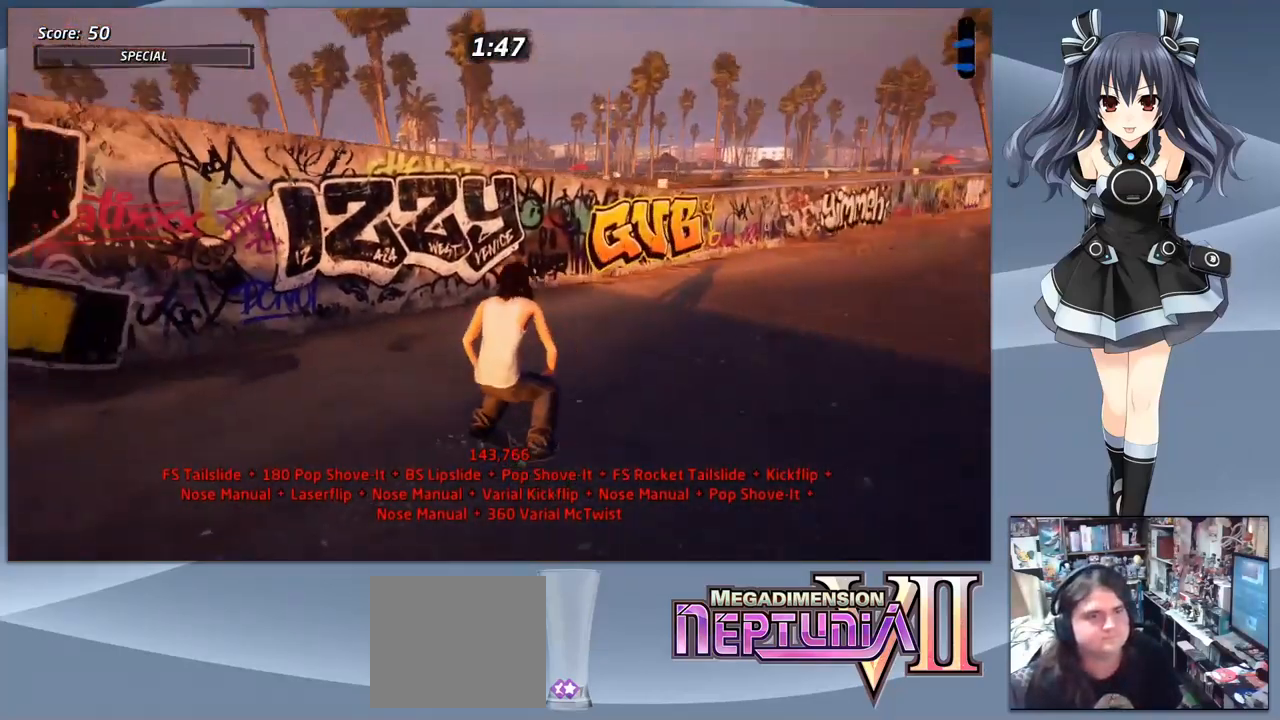
{"dt_ms": 500, "buttons": ["CROSS"], "right_stick": "center", "events": [[367, "DPAD_LEFT", "up"]]}
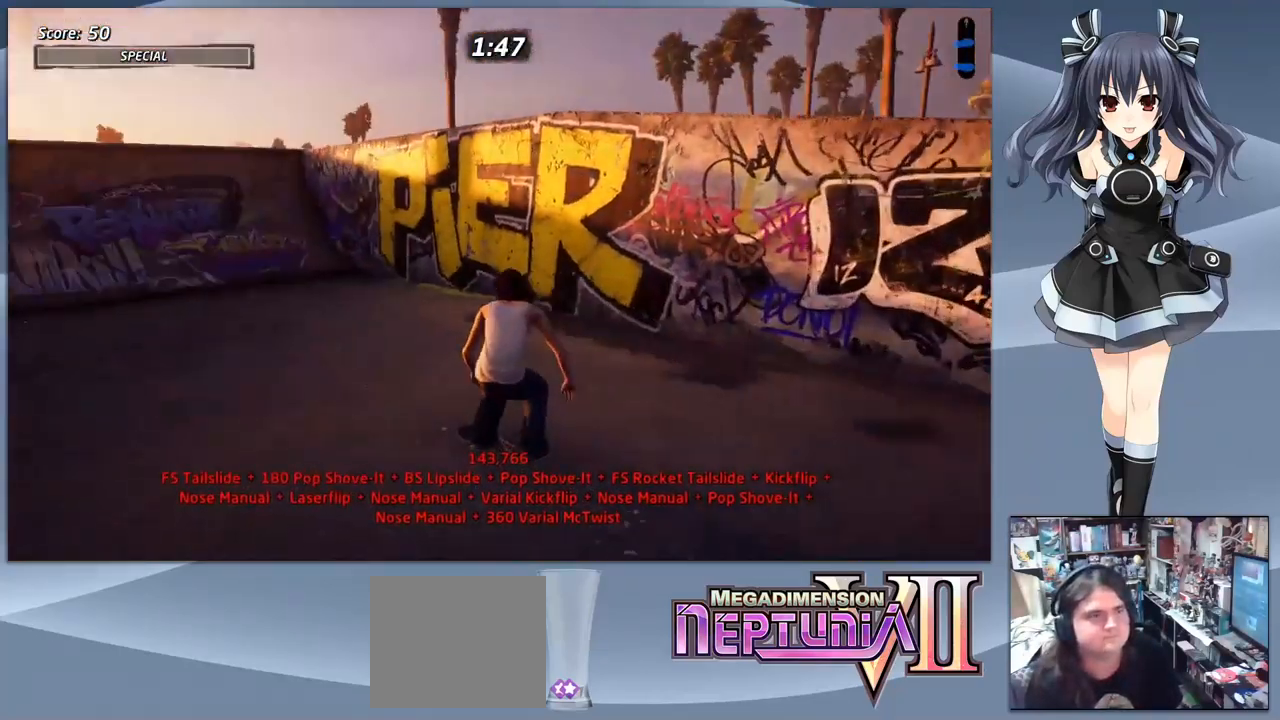
{"dt_ms": 500, "buttons": ["CROSS", "DPAD_RIGHT"], "right_stick": "center", "events": [[133, "DPAD_LEFT", "down"], [233, "DPAD_LEFT", "up"], [466, "DPAD_RIGHT", "down"]]}
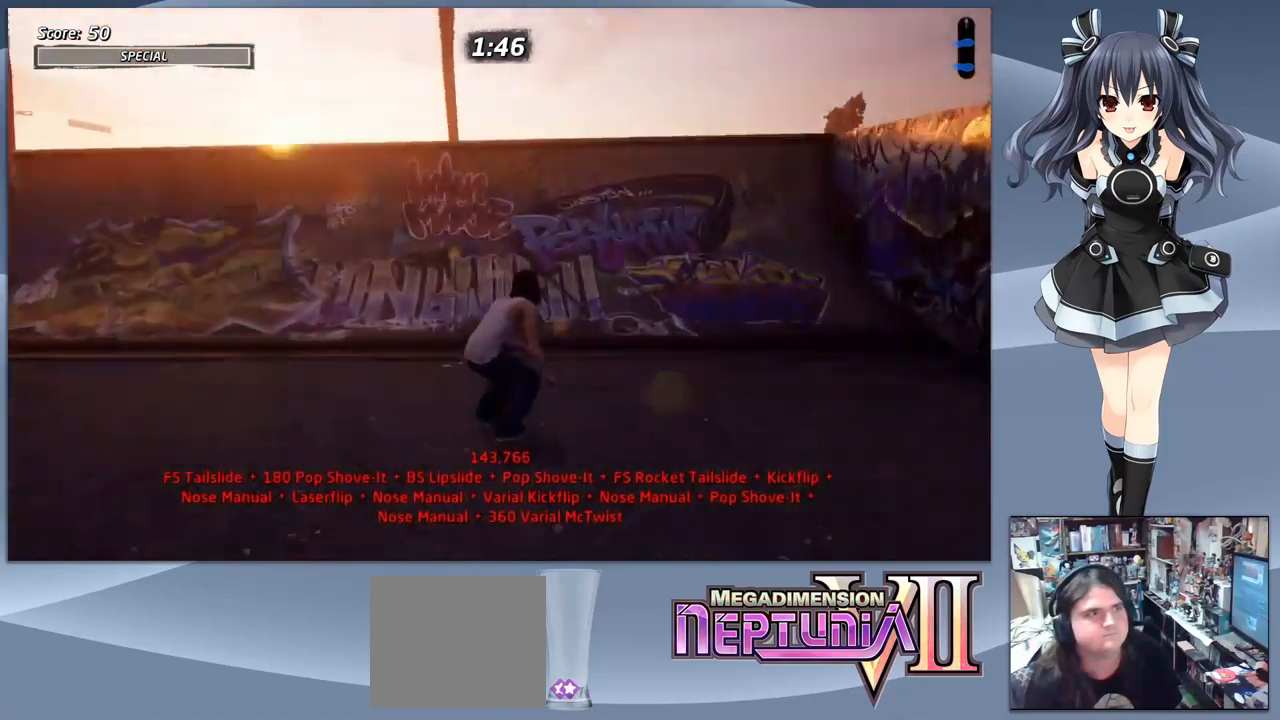
{"dt_ms": 500, "buttons": ["CIRCLE"], "right_stick": "center", "events": [[100, "DPAD_RIGHT", "up"], [366, "CROSS", "up"], [433, "CIRCLE", "down"]]}
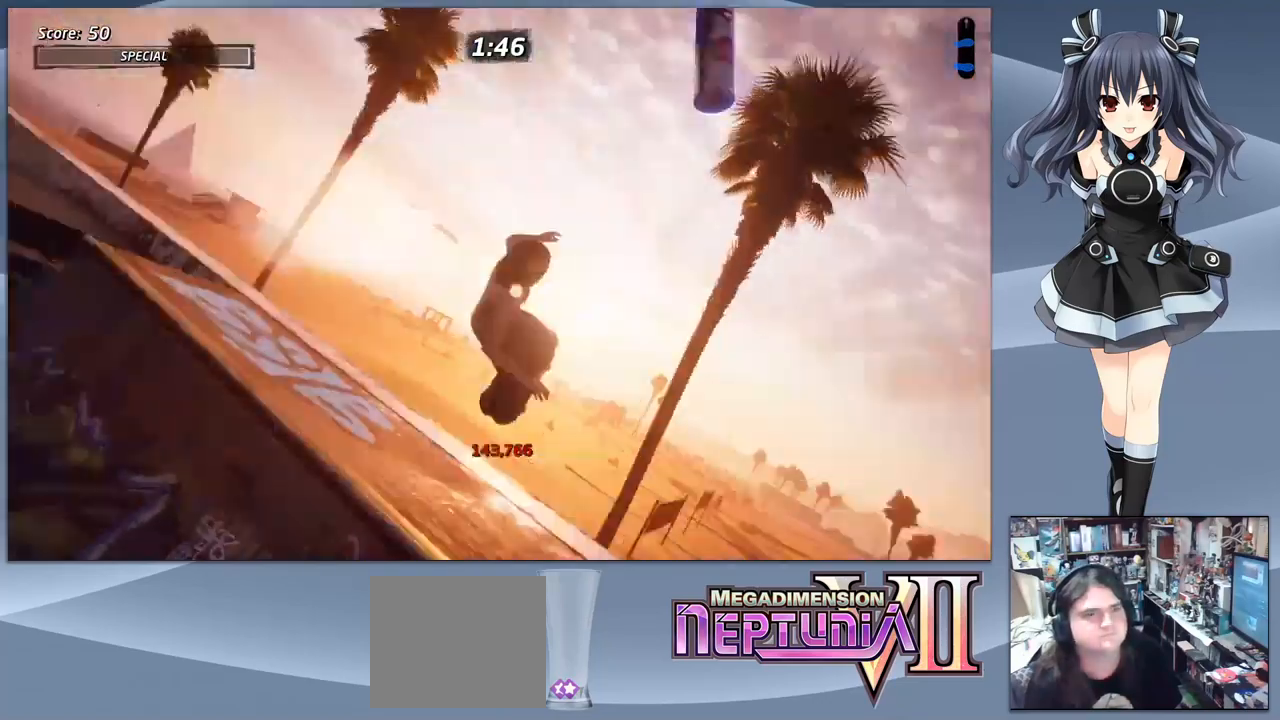
{"dt_ms": 1000, "buttons": [], "right_stick": "center"}
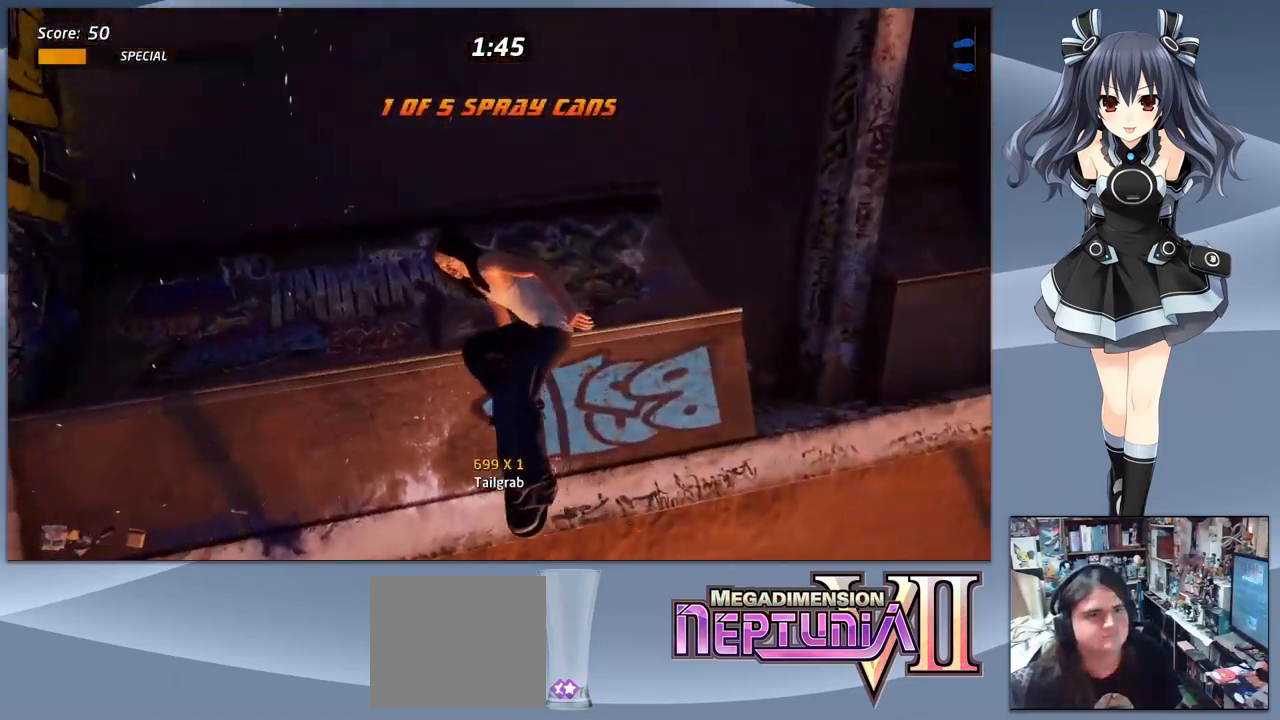
{"dt_ms": 500, "buttons": ["CROSS", "DPAD_LEFT"], "right_stick": "center", "events": [[133, "CROSS", "down"], [433, "DPAD_LEFT", "down"]]}
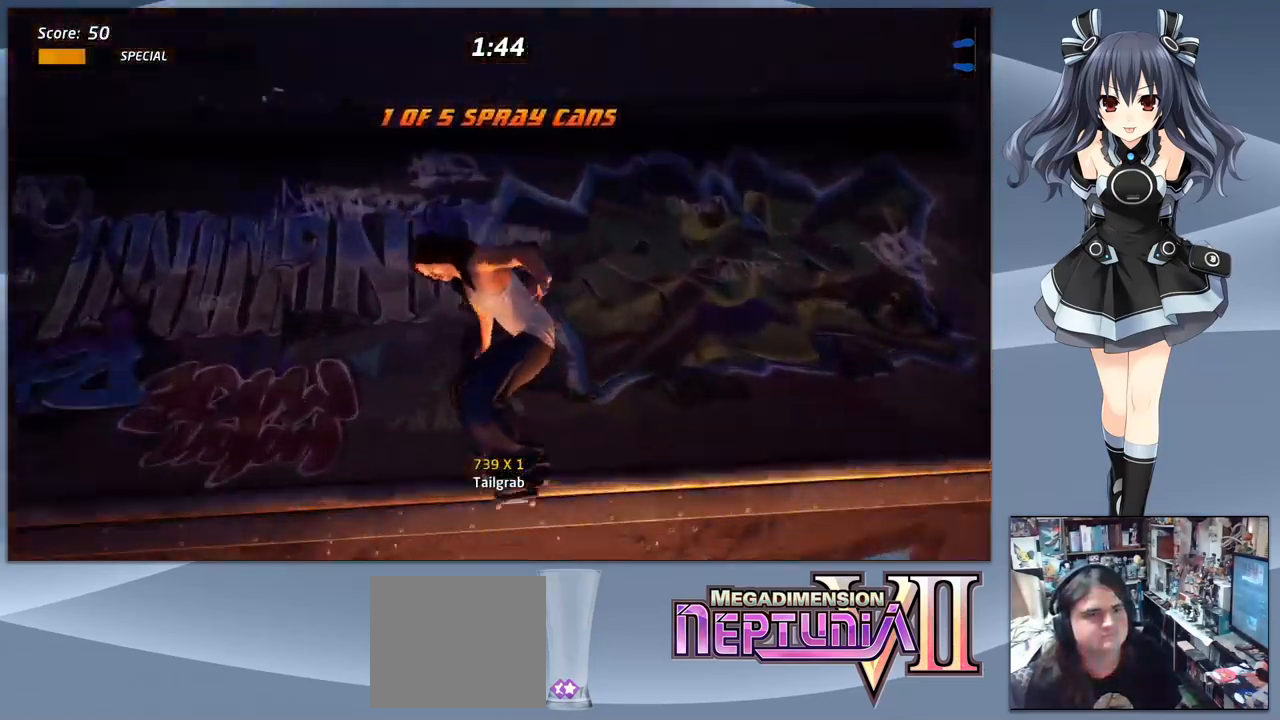
{"dt_ms": 500, "buttons": ["CROSS"], "right_stick": "center", "events": [[200, "DPAD_LEFT", "up"]]}
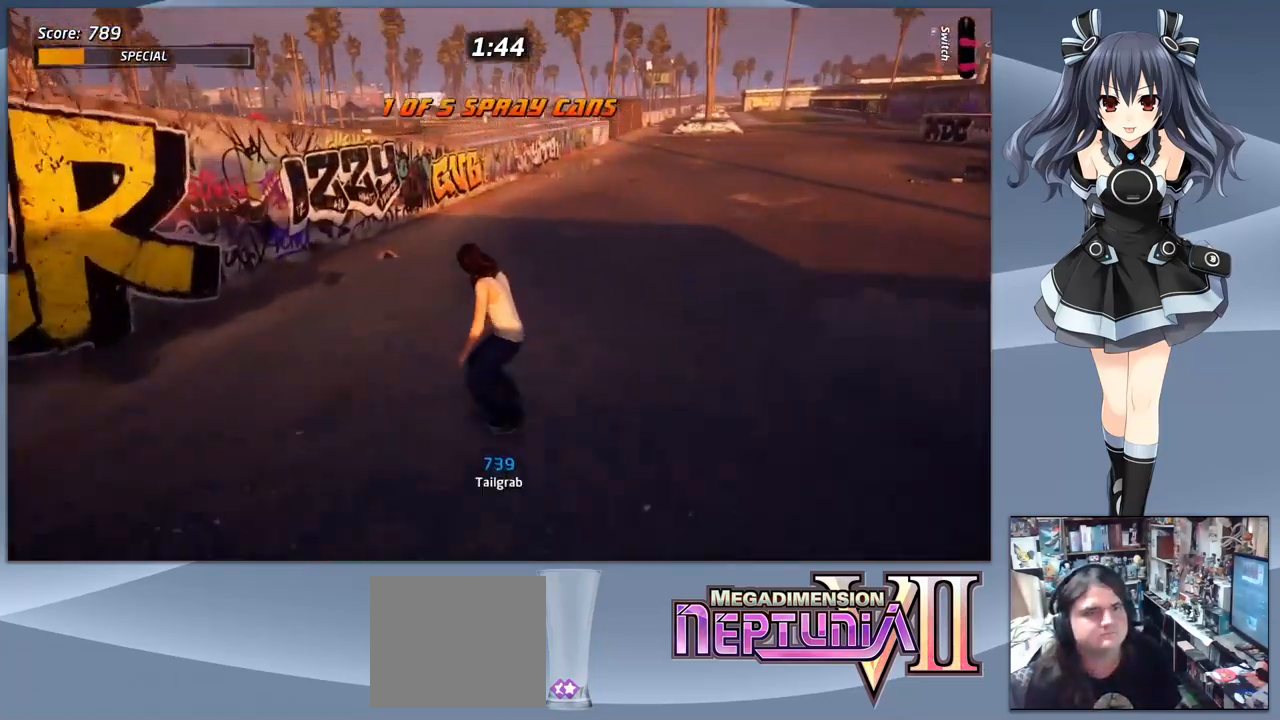
{"dt_ms": 500, "buttons": ["CROSS"], "right_stick": "center", "events": [[66, "DPAD_LEFT", "down"], [200, "DPAD_LEFT", "up"], [266, "DPAD_RIGHT", "down"], [433, "DPAD_RIGHT", "up"]]}
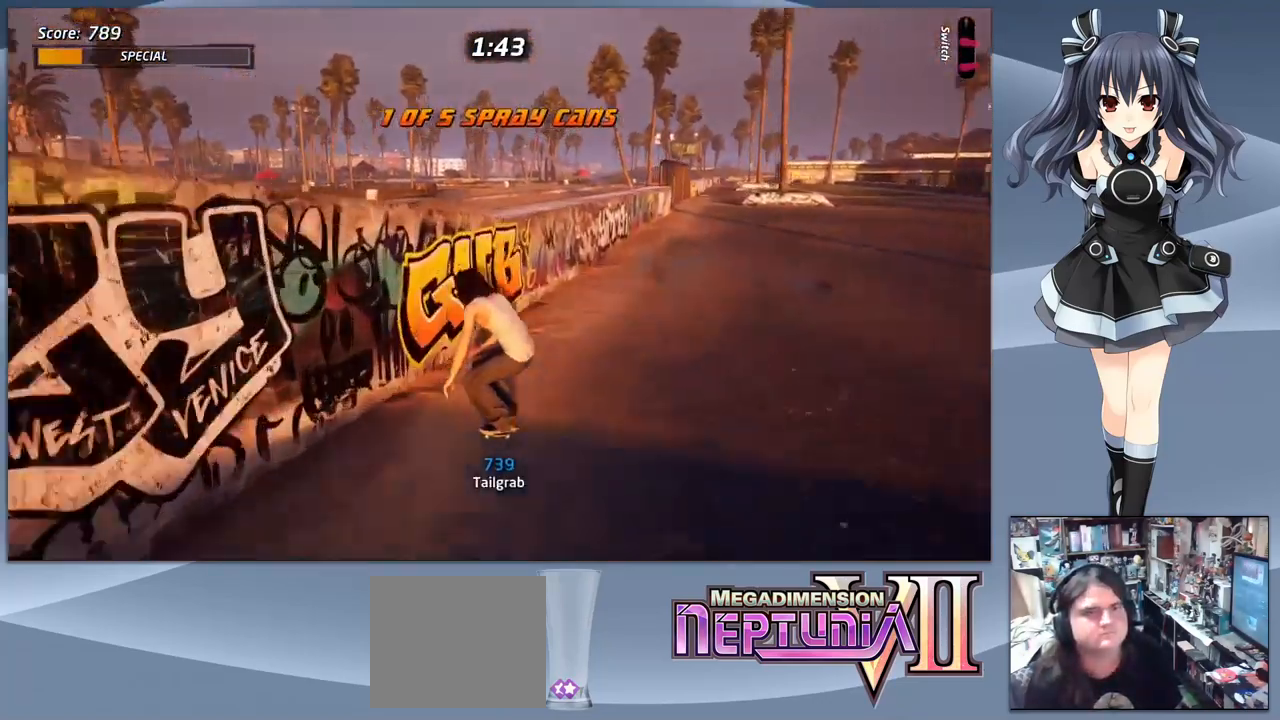
{"dt_ms": 500, "buttons": ["CROSS"], "right_stick": "center", "events": [[33, "CROSS", "up"], [66, "DPAD_LEFT", "down"], [133, "TRIANGLE", "down"], [200, "DPAD_LEFT", "up"], [300, "TRIANGLE", "up"], [500, "CROSS", "down"]]}
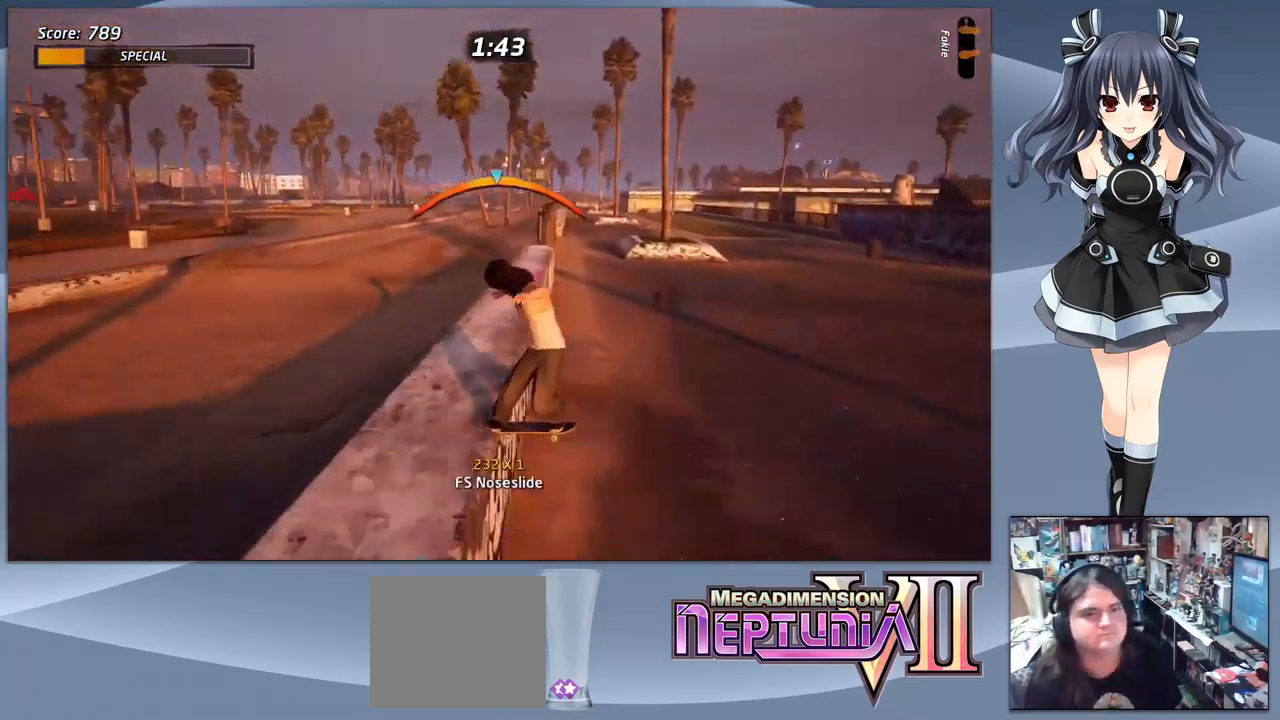
{"dt_ms": 500, "buttons": ["R1"], "right_stick": "center", "events": [[500, "CROSS", "up"], [500, "R1", "down"]]}
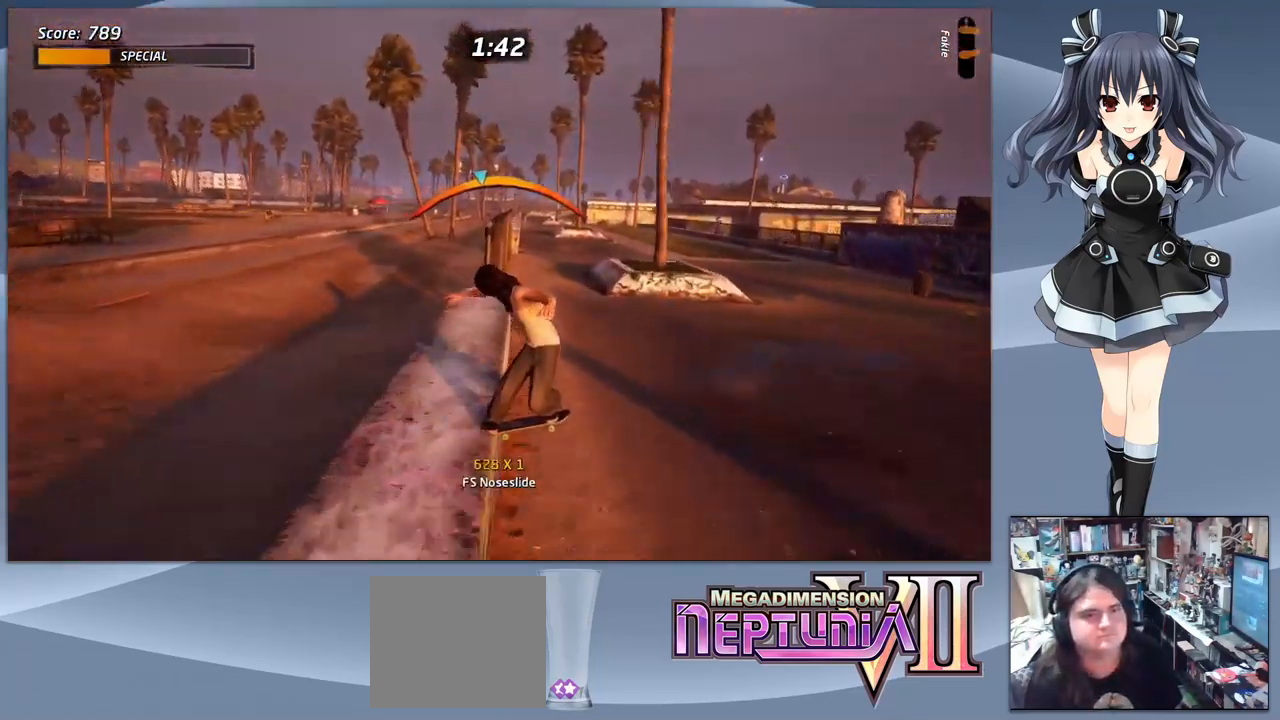
{"dt_ms": 500, "buttons": ["TRIANGLE"], "right_stick": "center", "events": [[33, "SQUARE", "down"], [166, "DPAD_RIGHT", "down"], [200, "SQUARE", "up"], [266, "DPAD_RIGHT", "up"], [266, "R1", "up"], [400, "TRIANGLE", "down"]]}
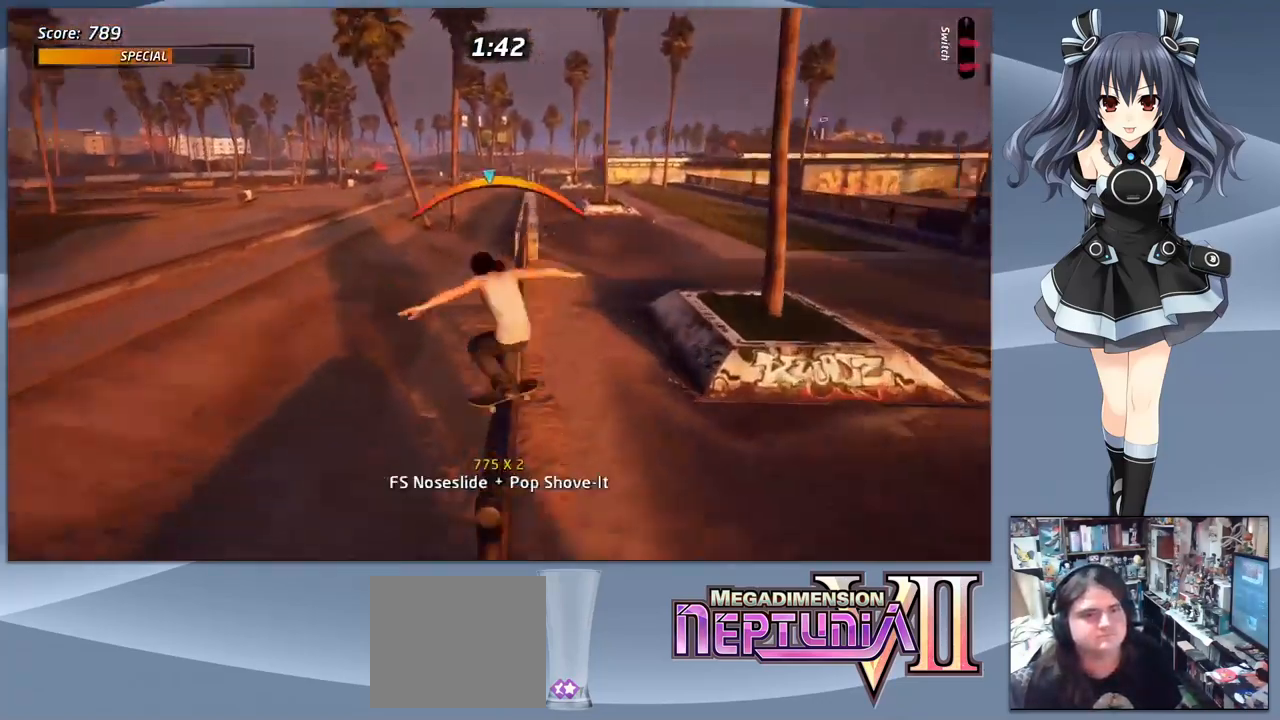
{"dt_ms": 467, "buttons": ["CROSS"], "right_stick": "center", "events": [[133, "TRIANGLE", "up"], [400, "CROSS", "down"], [400, "DPAD_RIGHT", "down"], [467, "DPAD_RIGHT", "up"]]}
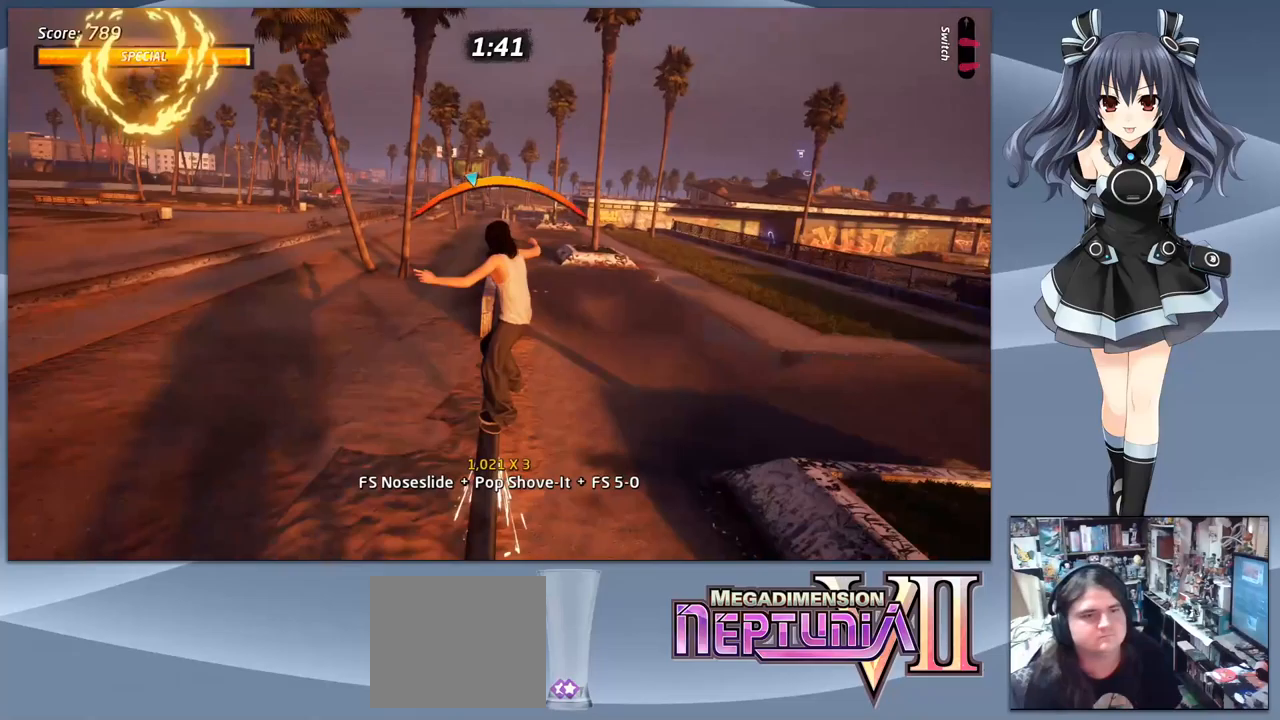
{"dt_ms": 500, "buttons": ["R1"], "right_stick": "center", "events": [[367, "CROSS", "up"], [367, "R1", "down"], [400, "SQUARE", "down"], [500, "SQUARE", "up"]]}
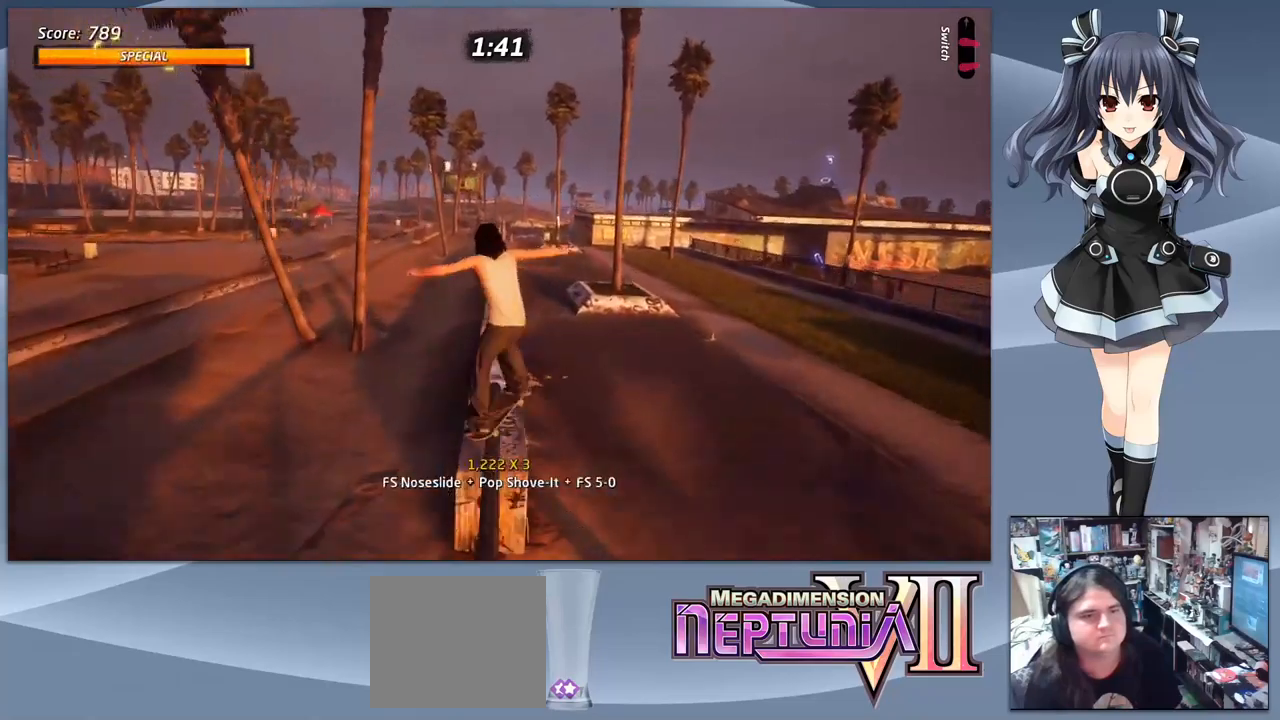
{"dt_ms": 500, "buttons": [], "right_stick": "center", "events": [[67, "SQUARE", "down"], [200, "R1", "up"], [200, "SQUARE", "up"], [300, "DPAD_RIGHT", "down"], [367, "DPAD_RIGHT", "up"]]}
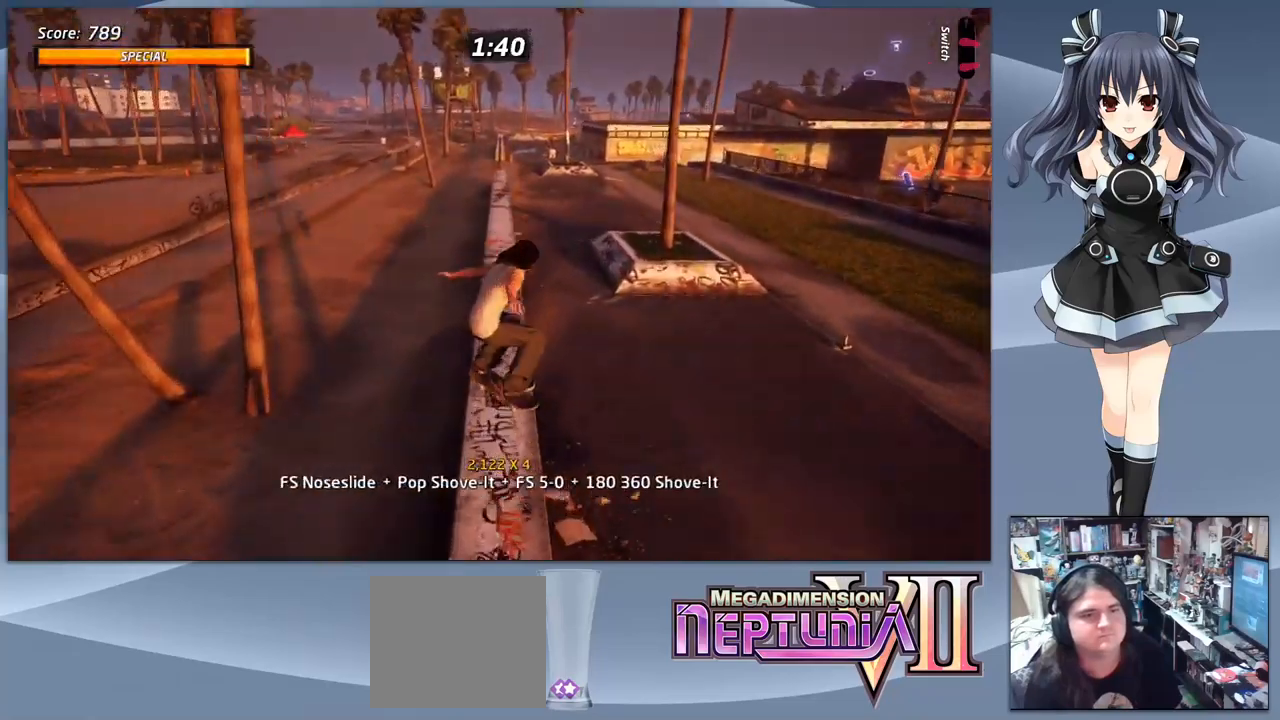
{"dt_ms": 500, "buttons": [], "right_stick": "center", "events": [[33, "TRIANGLE", "down"], [300, "TRIANGLE", "up"]]}
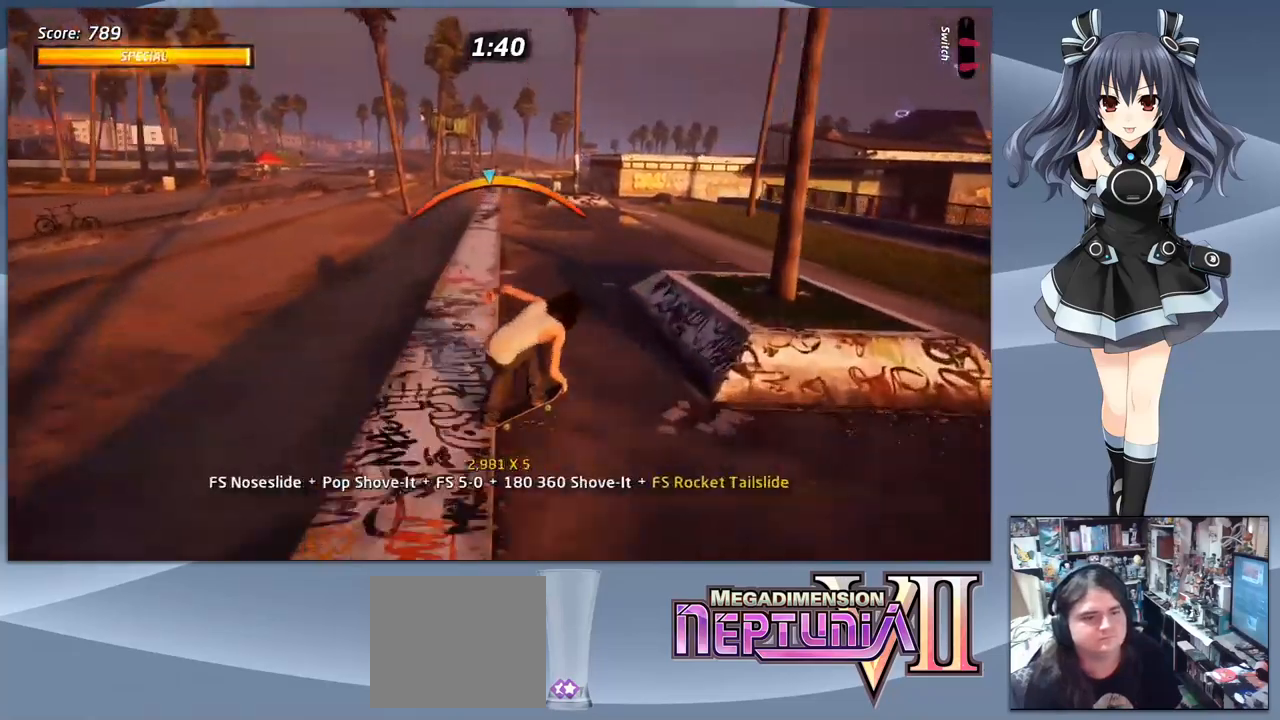
{"dt_ms": 500, "buttons": ["CROSS"], "right_stick": "center", "events": [[67, "CROSS", "down"], [200, "DPAD_LEFT", "down"], [267, "DPAD_LEFT", "up"]]}
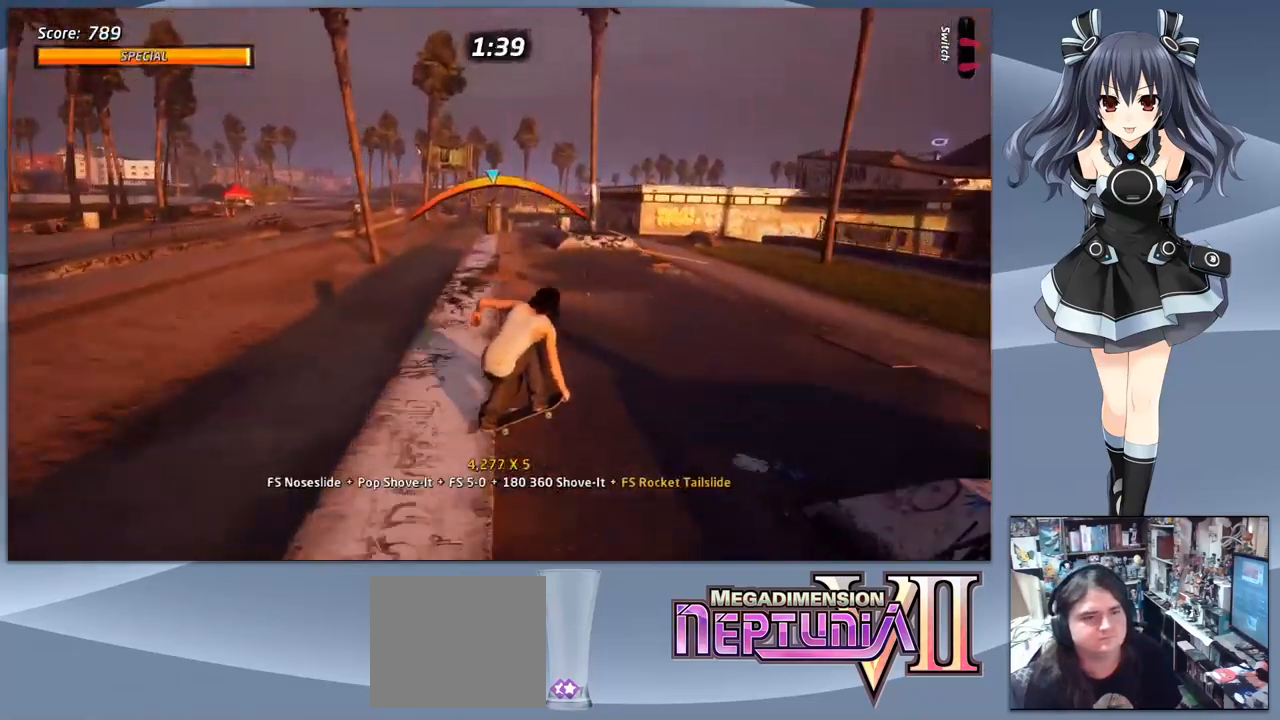
{"dt_ms": 500, "buttons": [], "right_stick": "center", "events": [[33, "CROSS", "up"], [67, "SQUARE", "down"], [167, "SQUARE", "up"], [233, "SQUARE", "down"], [367, "SQUARE", "up"]]}
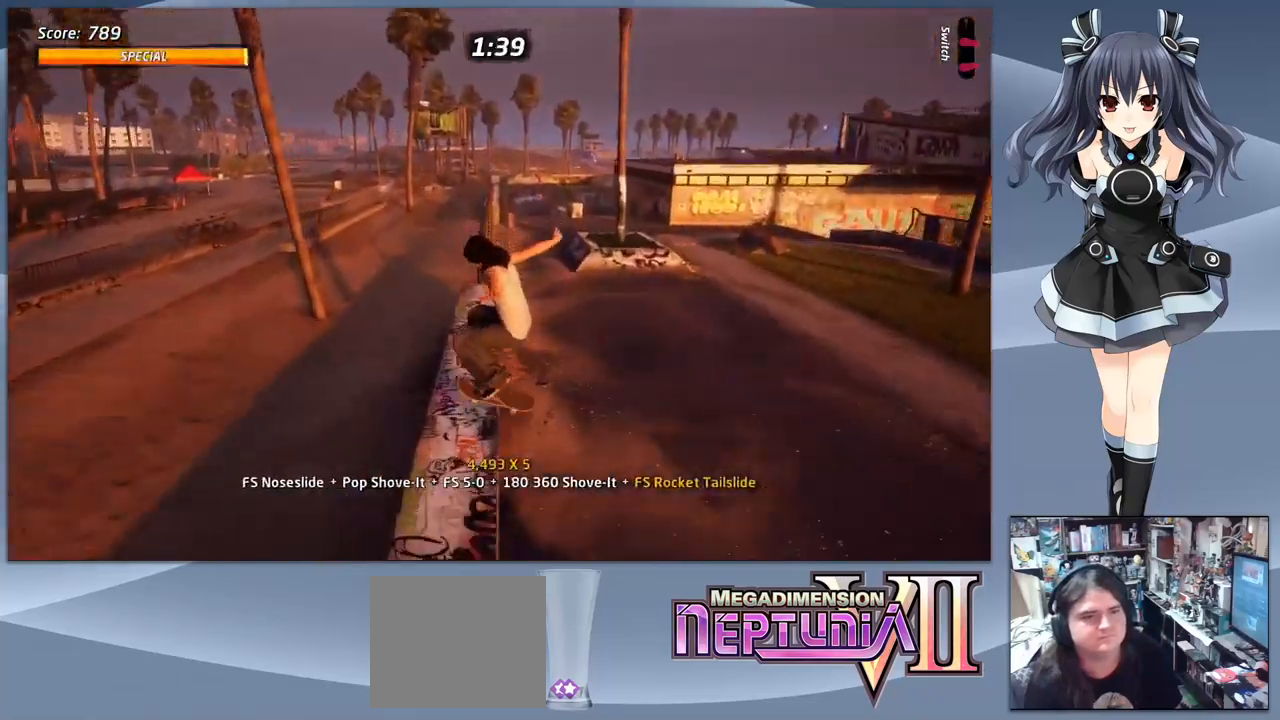
{"dt_ms": 500, "buttons": [], "right_stick": "center", "events": [[67, "TRIANGLE", "down"], [267, "TRIANGLE", "up"], [333, "CROSS", "down"], [467, "CROSS", "up"]]}